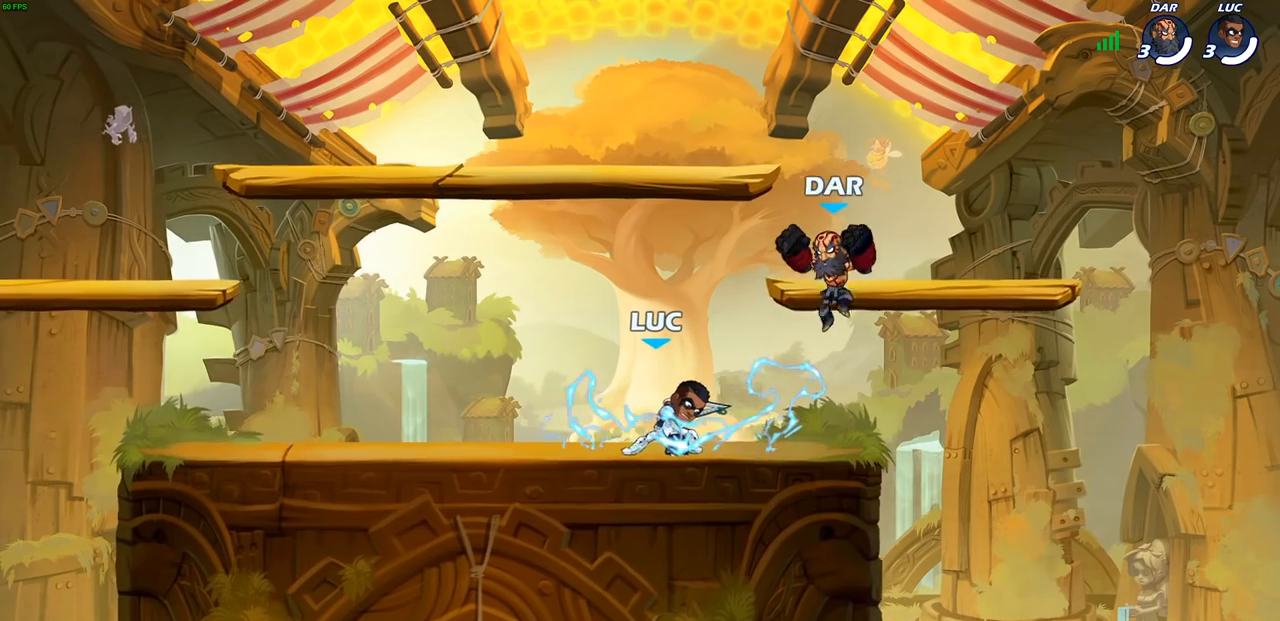
Gameplay with a controller (PlayStation layout); each line is a JSON object with the inputs held at the frame after it. "events" lists button and stick changes between this image and that frame as [ms after this image, input, new state], when the widget could be followed in between.
{"buttons": ["SQUARE"], "left_stick": "center", "right_stick": "center", "events": [[183, "SQUARE", "down"], [267, "SQUARE", "up"], [333, "SQUARE", "down"], [417, "SQUARE", "up"], [500, "SQUARE", "down"]]}
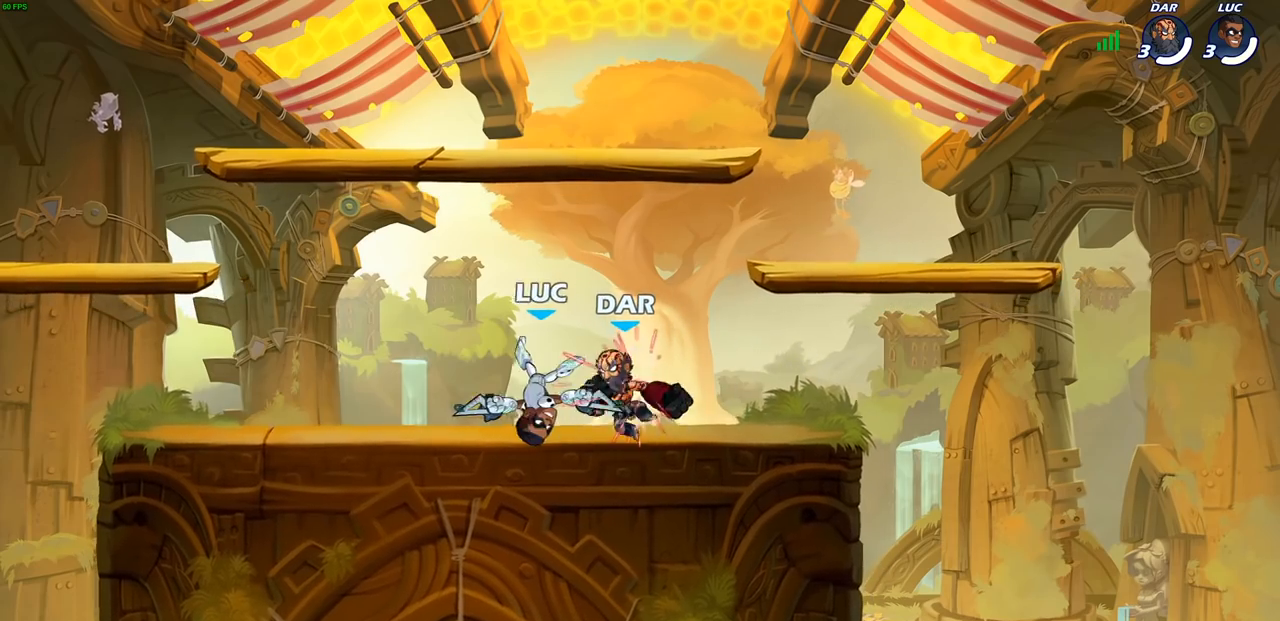
{"buttons": ["R2"], "left_stick": "up", "right_stick": "center", "events": [[83, "SQUARE", "up"], [333, "left_stick", "up"], [467, "R2", "down"]]}
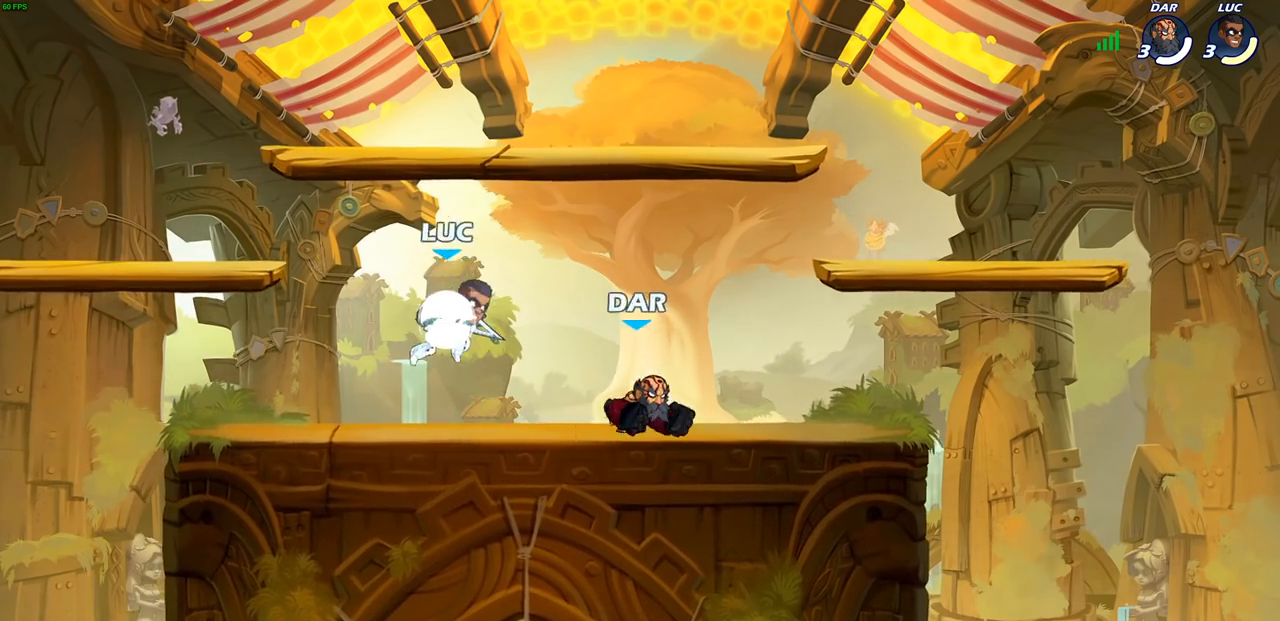
{"buttons": [], "left_stick": "down-right", "right_stick": "center", "events": [[183, "R2", "up"], [317, "CROSS", "down"], [333, "left_stick", "up-right"], [400, "CROSS", "up"], [467, "left_stick", "down-right"]]}
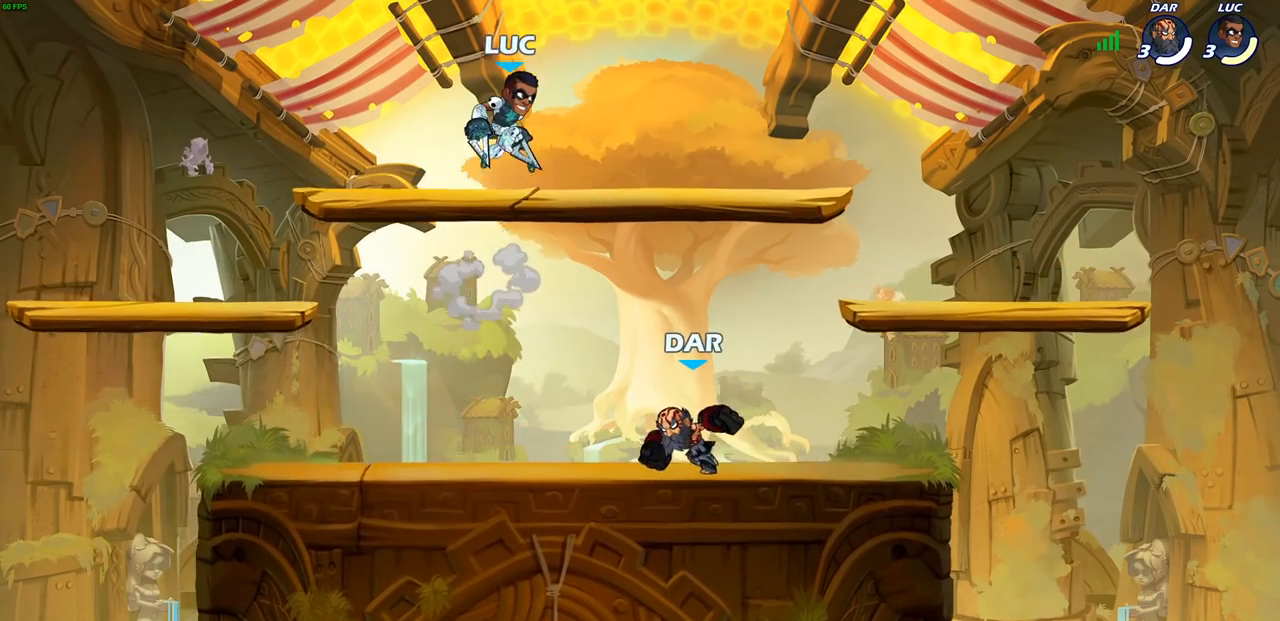
{"buttons": [], "left_stick": "left", "right_stick": "center", "events": [[200, "left_stick", "down-left"], [417, "left_stick", "left"]]}
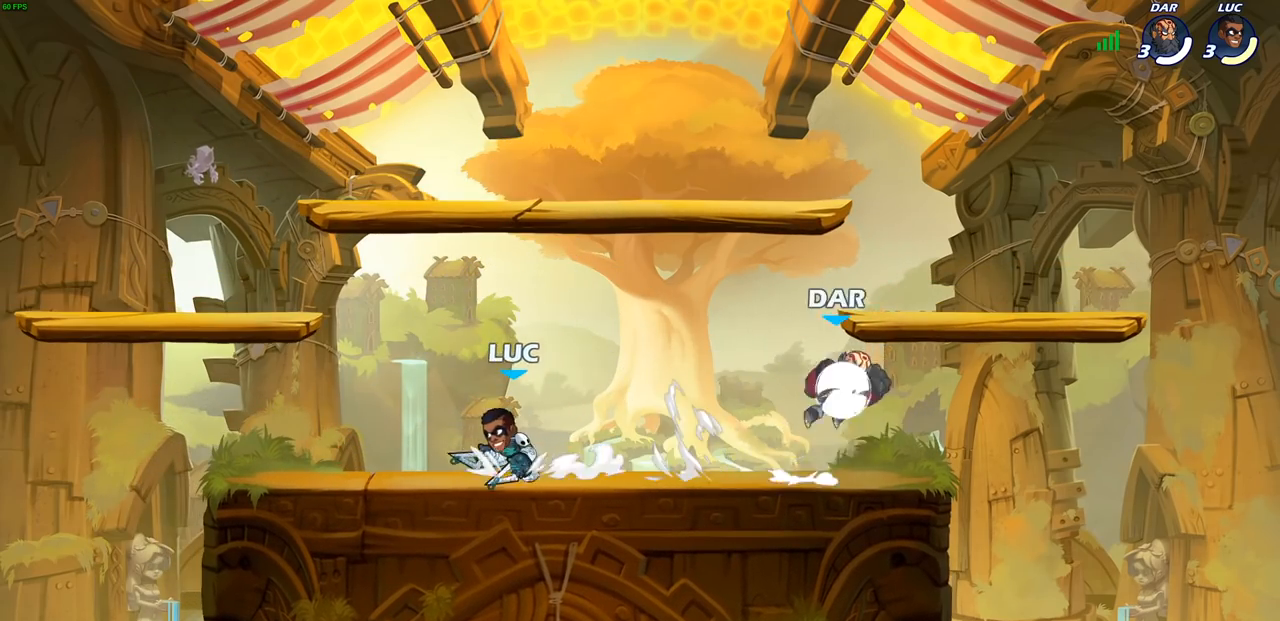
{"buttons": [], "left_stick": "right", "right_stick": "center", "events": [[217, "left_stick", "right"]]}
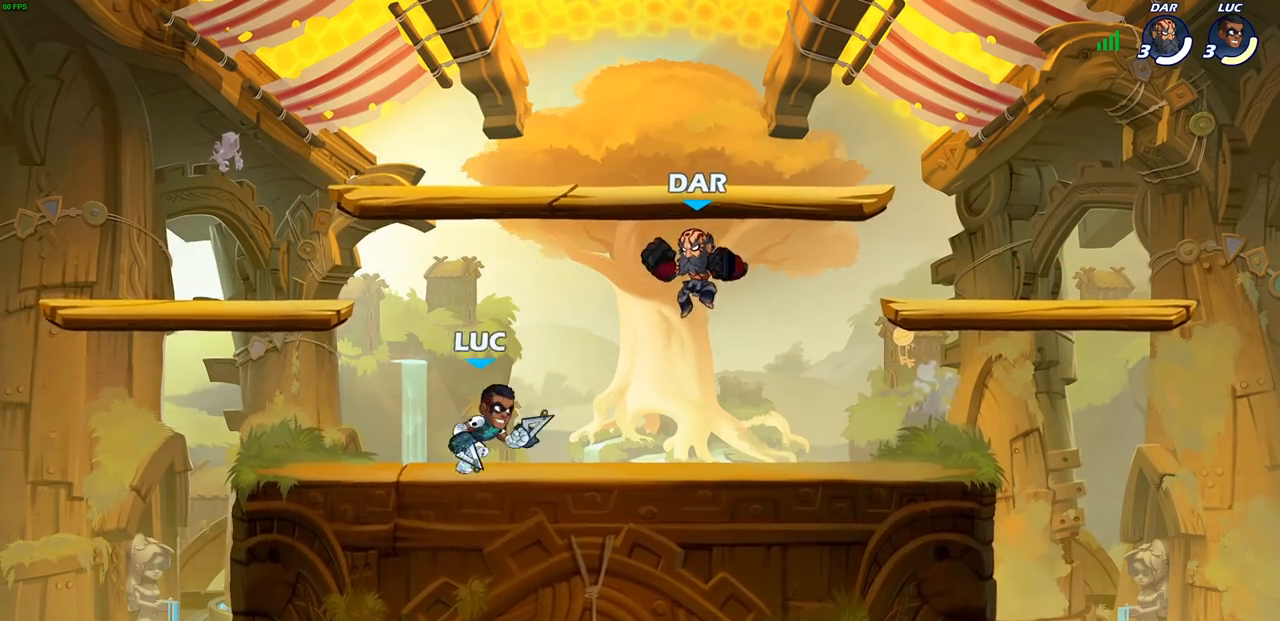
{"buttons": [], "left_stick": "center", "right_stick": "center", "events": [[33, "R2", "down"], [67, "SQUARE", "down"], [67, "left_stick", "down"], [133, "left_stick", "center"], [133, "right_stick", "down-left"], [150, "R2", "up"], [183, "SQUARE", "up"], [200, "right_stick", "center"]]}
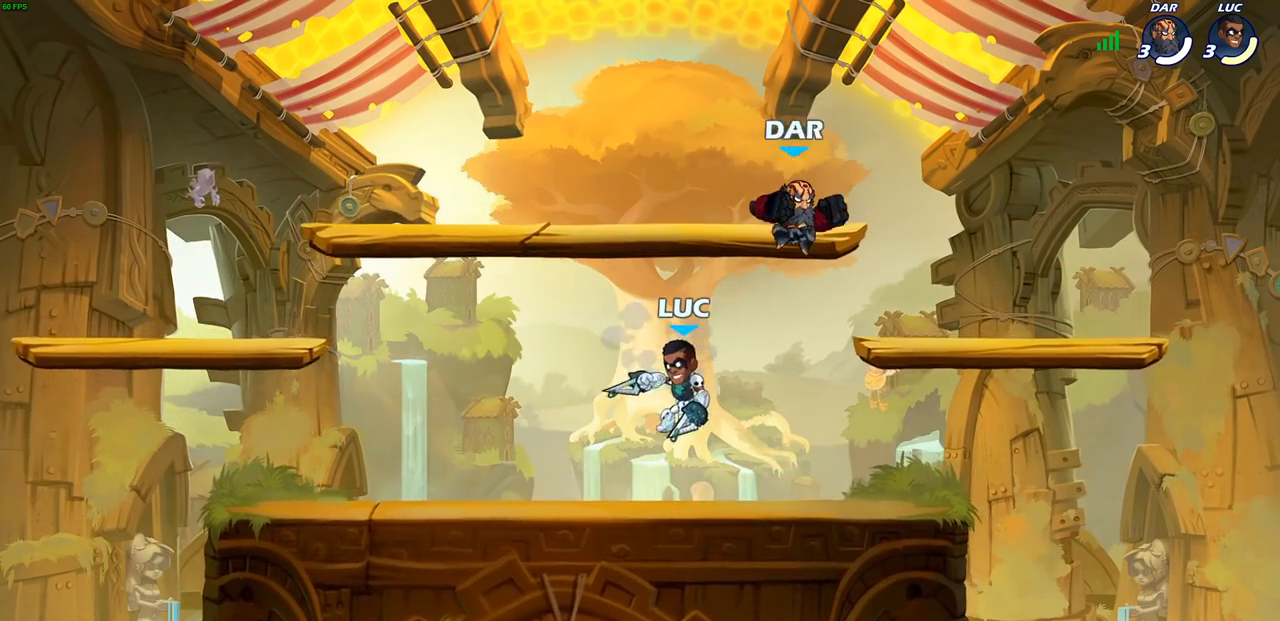
{"buttons": ["SQUARE"], "left_stick": "center", "right_stick": "center", "events": [[167, "SQUARE", "down"], [250, "SQUARE", "up"], [333, "SQUARE", "down"], [400, "SQUARE", "up"], [483, "SQUARE", "down"]]}
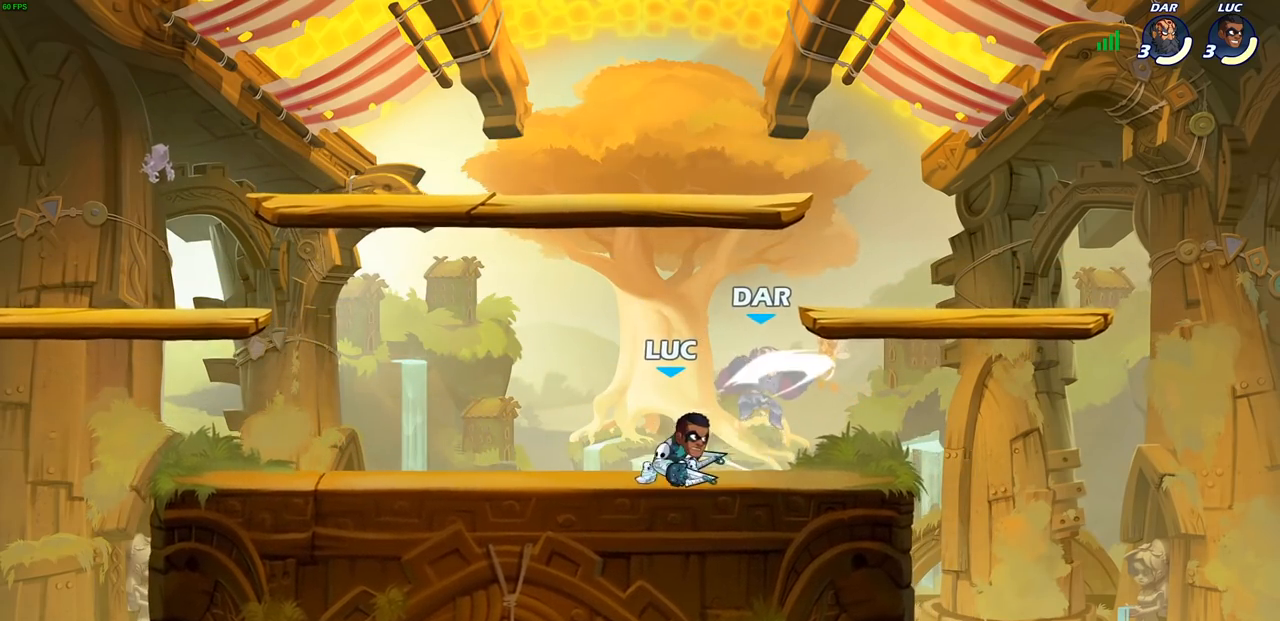
{"buttons": [], "left_stick": "down", "right_stick": "center", "events": [[50, "SQUARE", "up"], [133, "SQUARE", "down"], [233, "SQUARE", "up"], [300, "left_stick", "down"], [383, "SQUARE", "down"], [483, "SQUARE", "up"]]}
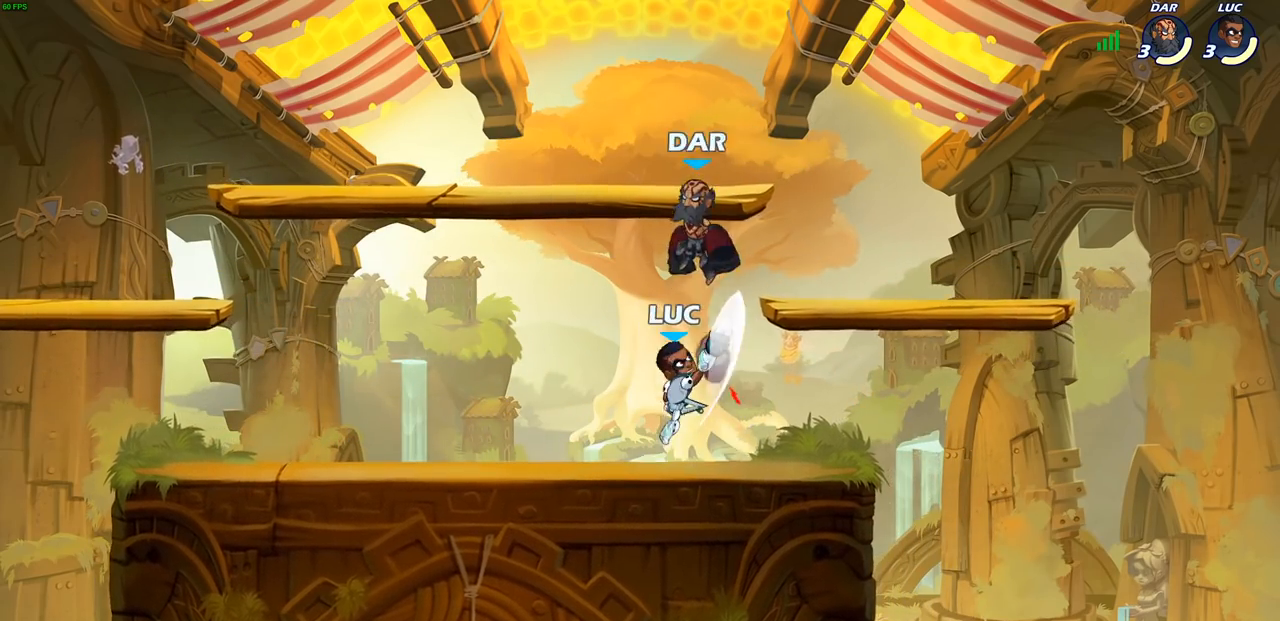
{"buttons": [], "left_stick": "left", "right_stick": "center", "events": [[50, "left_stick", "center"], [400, "left_stick", "left"]]}
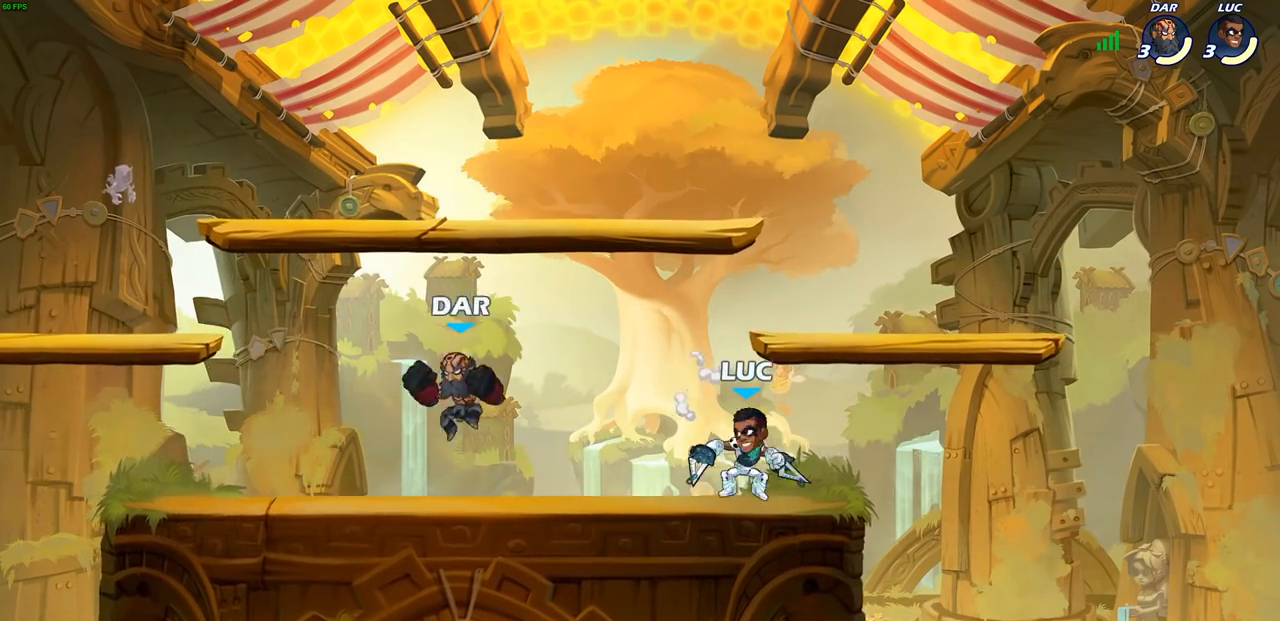
{"buttons": [], "left_stick": "center", "right_stick": "center", "events": [[100, "R2", "down"], [150, "SQUARE", "down"], [217, "R2", "up"], [250, "SQUARE", "up"], [250, "left_stick", "center"]]}
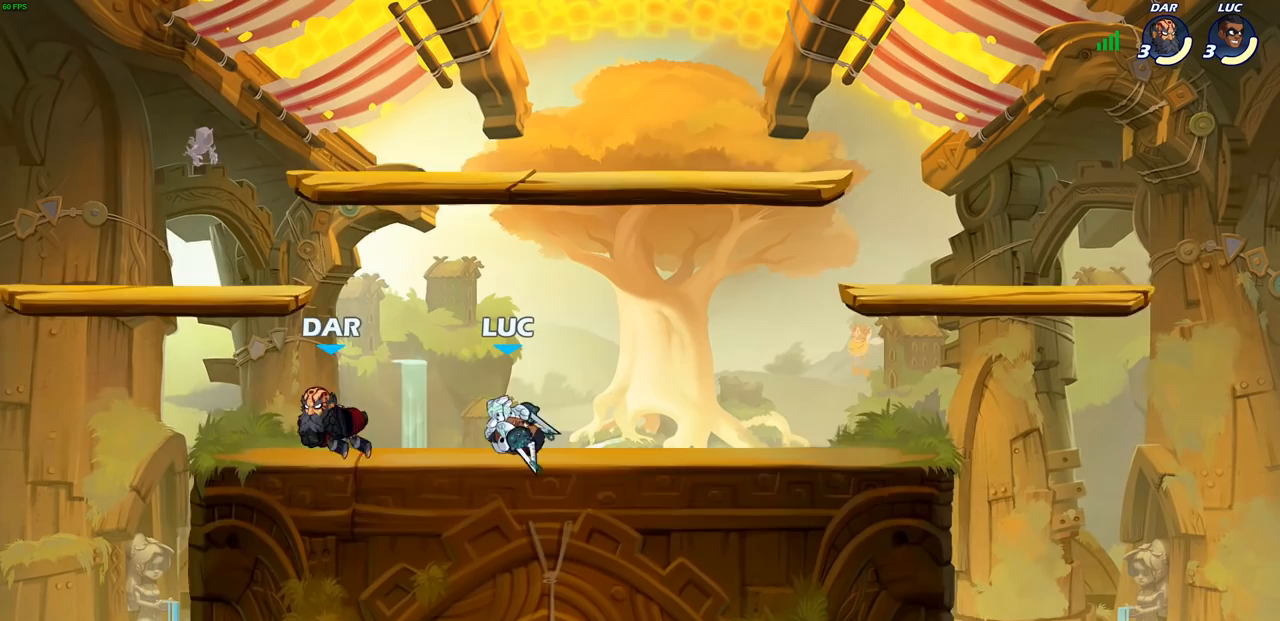
{"buttons": [], "left_stick": "up-right", "right_stick": "center", "events": [[250, "SQUARE", "down"], [317, "SQUARE", "up"], [483, "left_stick", "up-right"]]}
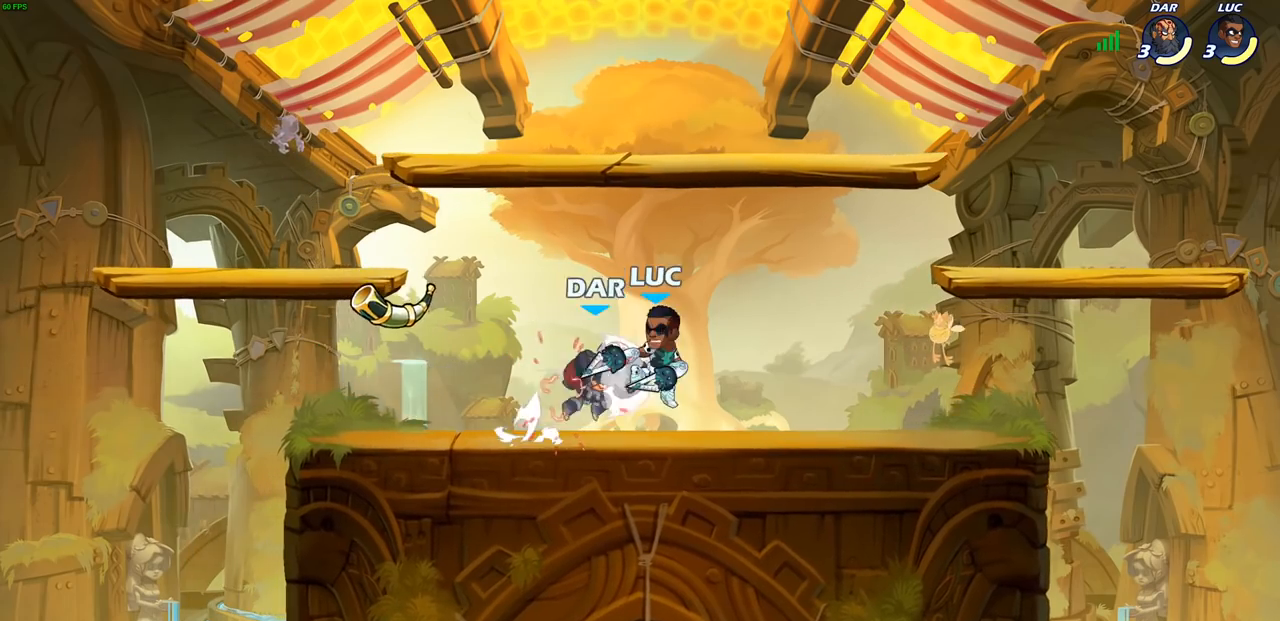
{"buttons": [], "left_stick": "down-left", "right_stick": "center", "events": [[50, "CROSS", "down"], [67, "R2", "down"], [267, "CROSS", "up"], [300, "R2", "up"], [383, "left_stick", "down-left"]]}
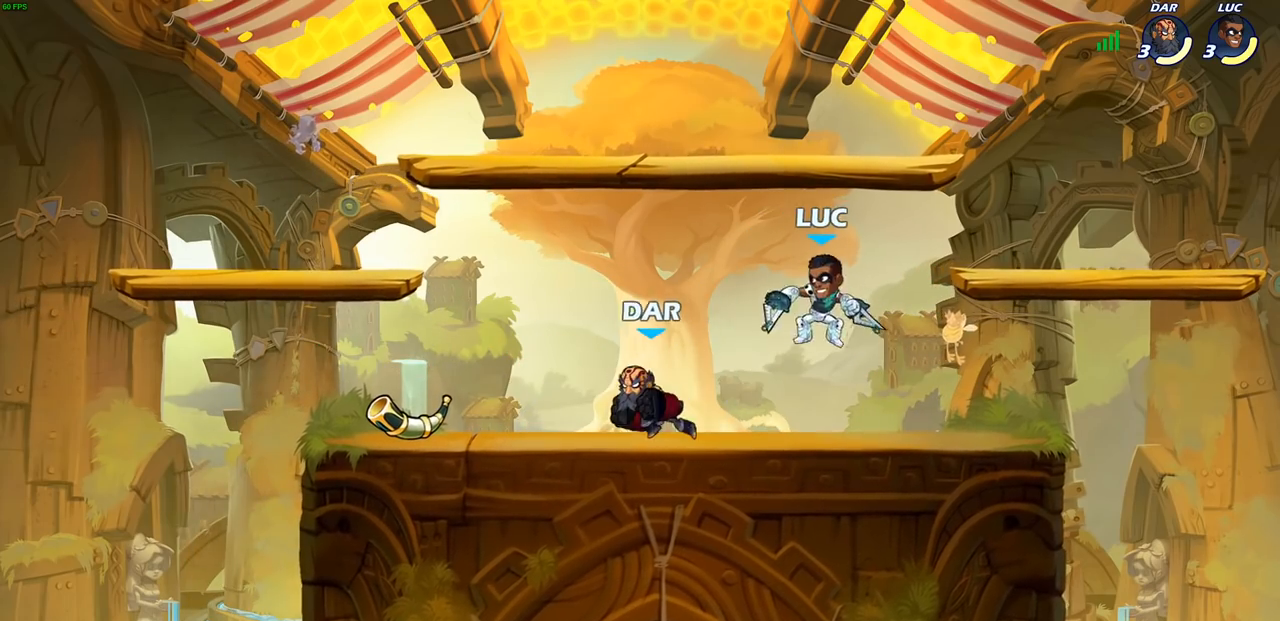
{"buttons": [], "left_stick": "center", "right_stick": "center", "events": [[17, "left_stick", "left"], [167, "left_stick", "center"]]}
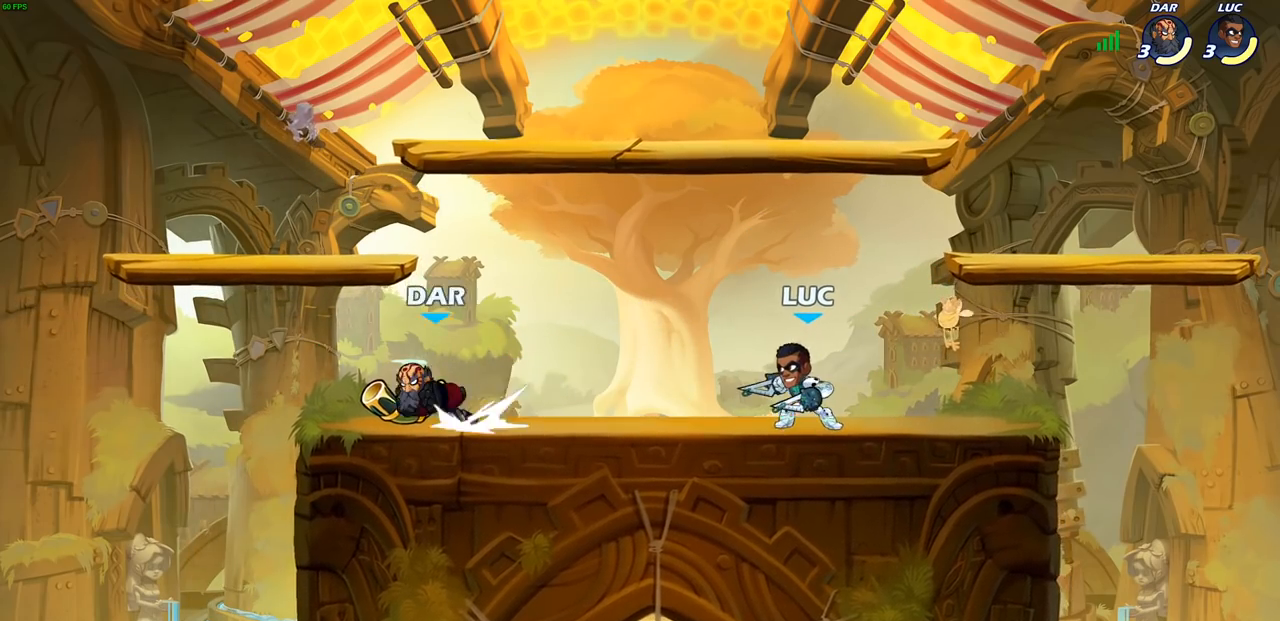
{"buttons": [], "left_stick": "center", "right_stick": "center", "events": [[117, "left_stick", "down-left"], [150, "R2", "down"], [300, "R2", "up"], [300, "left_stick", "up-left"], [333, "SQUARE", "down"], [367, "left_stick", "center"], [433, "SQUARE", "up"]]}
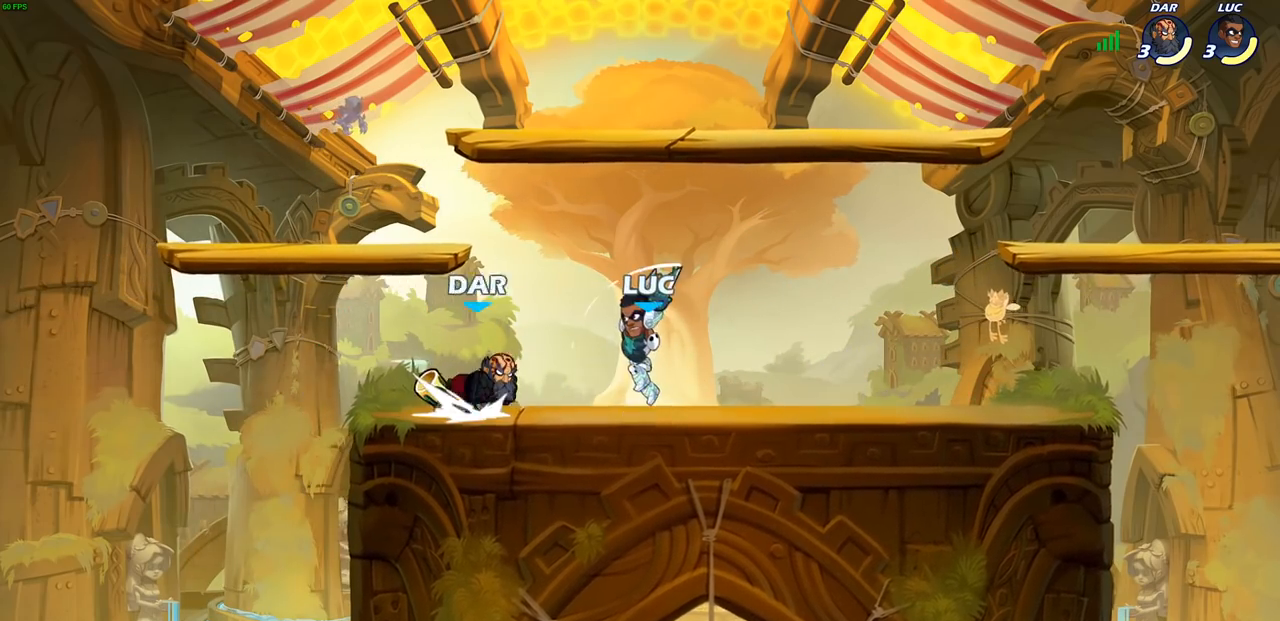
{"buttons": ["SQUARE"], "left_stick": "down", "right_stick": "center", "events": [[250, "SQUARE", "down"], [283, "SQUARE", "up"], [450, "left_stick", "down"], [500, "SQUARE", "down"]]}
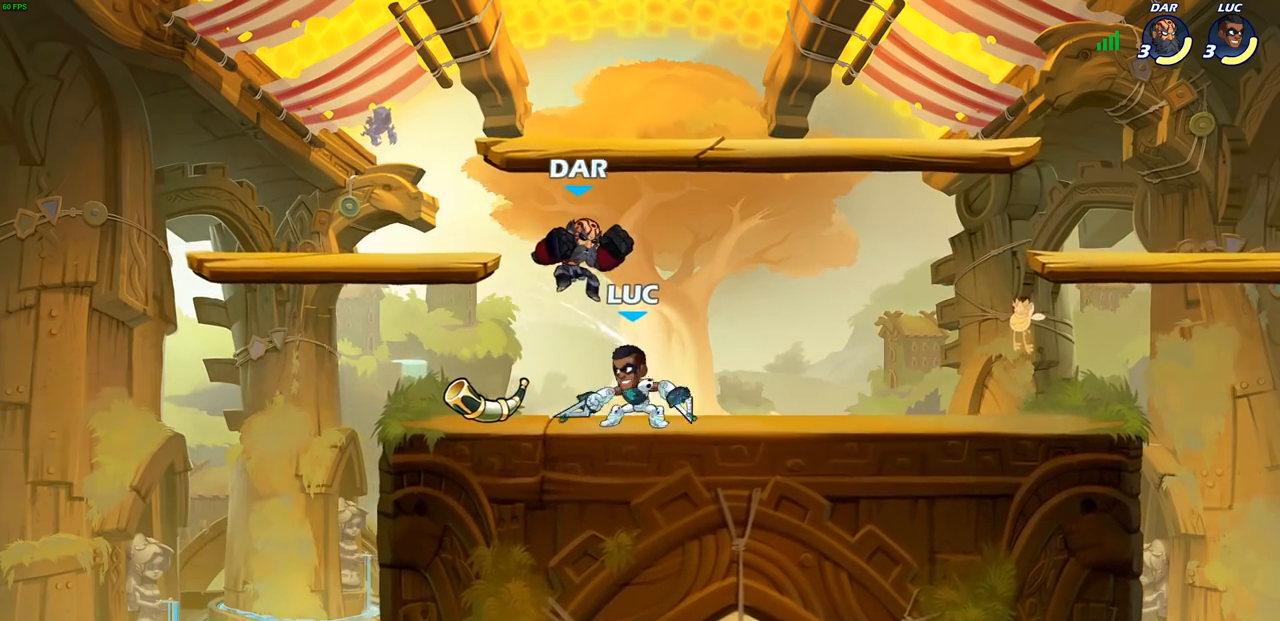
{"buttons": [], "left_stick": "right", "right_stick": "center", "events": [[100, "SQUARE", "up"], [150, "left_stick", "center"], [433, "left_stick", "right"]]}
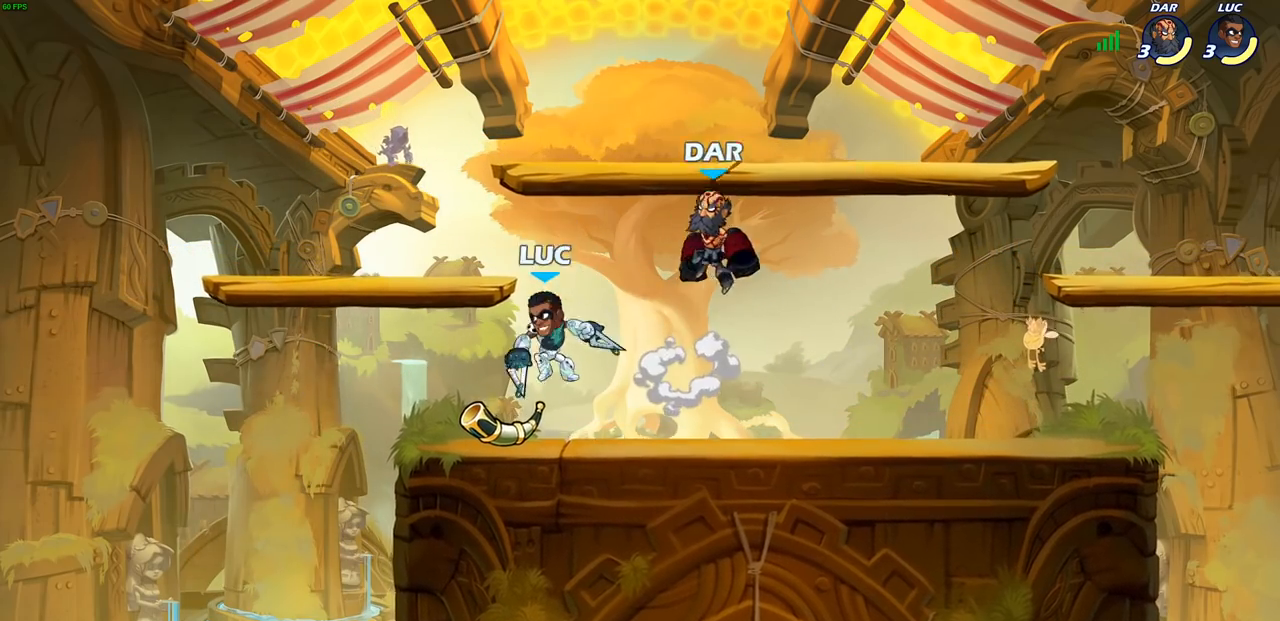
{"buttons": [], "left_stick": "center", "right_stick": "center", "events": [[17, "left_stick", "up"], [67, "CROSS", "down"], [83, "left_stick", "up-left"], [117, "R2", "down"], [200, "CROSS", "up"], [217, "R2", "up"], [250, "left_stick", "up-right"], [367, "left_stick", "down"], [483, "left_stick", "center"]]}
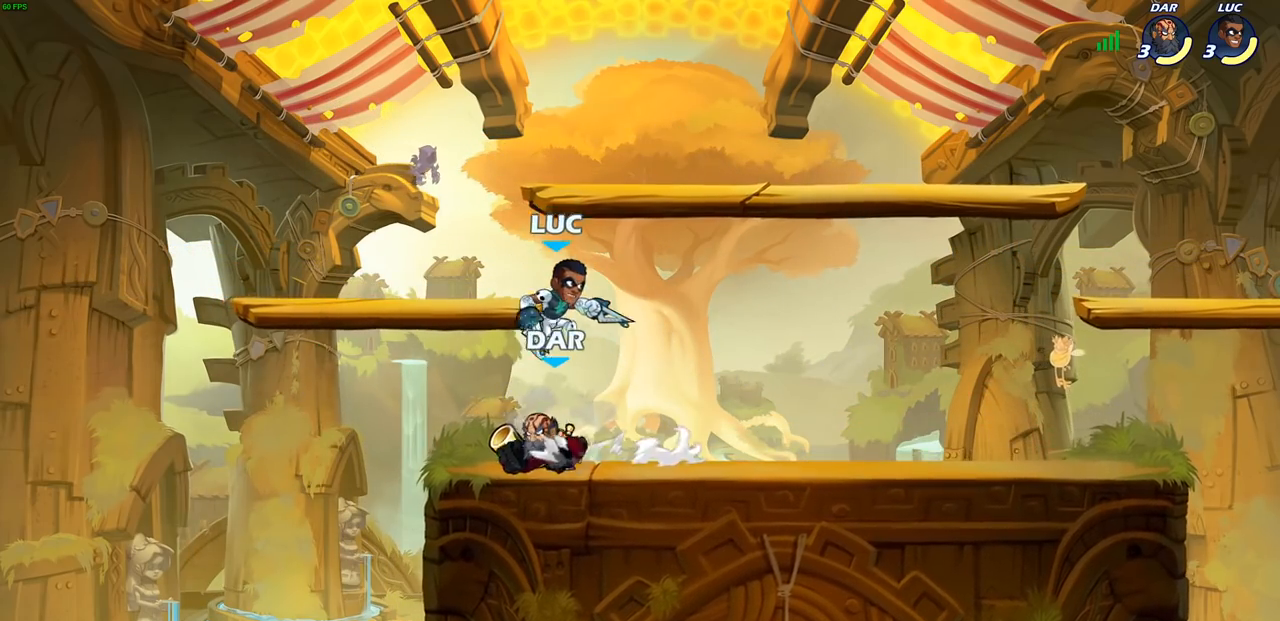
{"buttons": [], "left_stick": "right", "right_stick": "center", "events": [[17, "SQUARE", "down"], [100, "SQUARE", "up"], [233, "left_stick", "left"], [383, "left_stick", "right"]]}
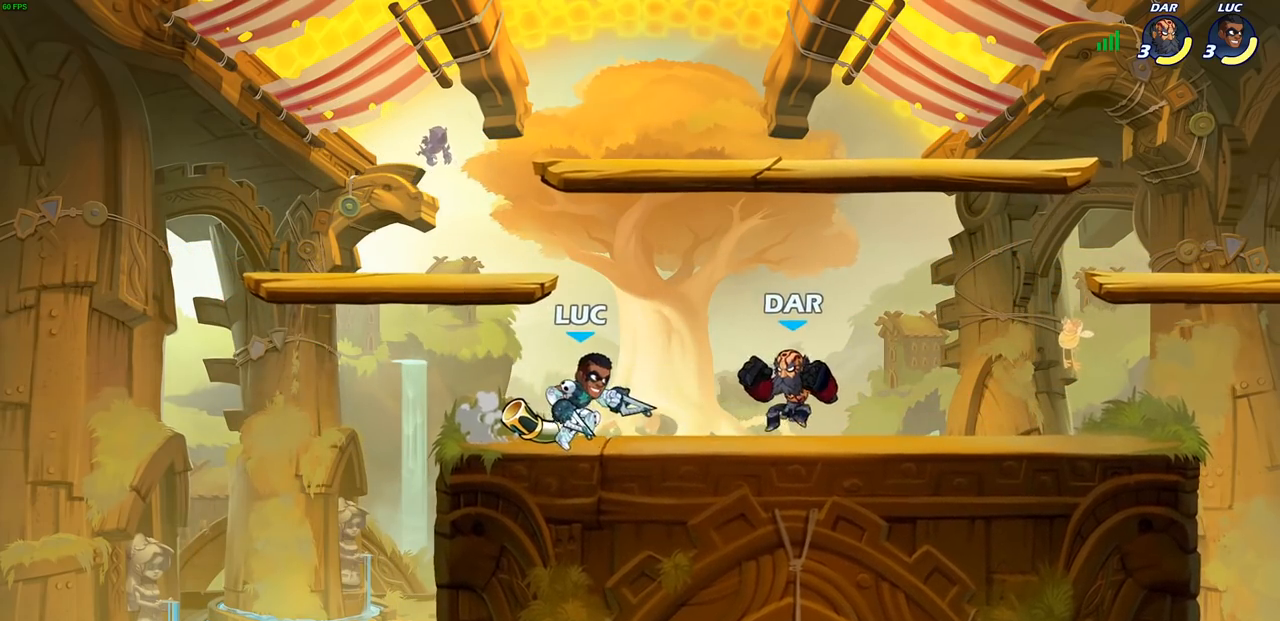
{"buttons": [], "left_stick": "center", "right_stick": "center", "events": [[50, "R2", "down"], [100, "SQUARE", "down"], [183, "R2", "up"], [200, "SQUARE", "up"], [200, "left_stick", "center"]]}
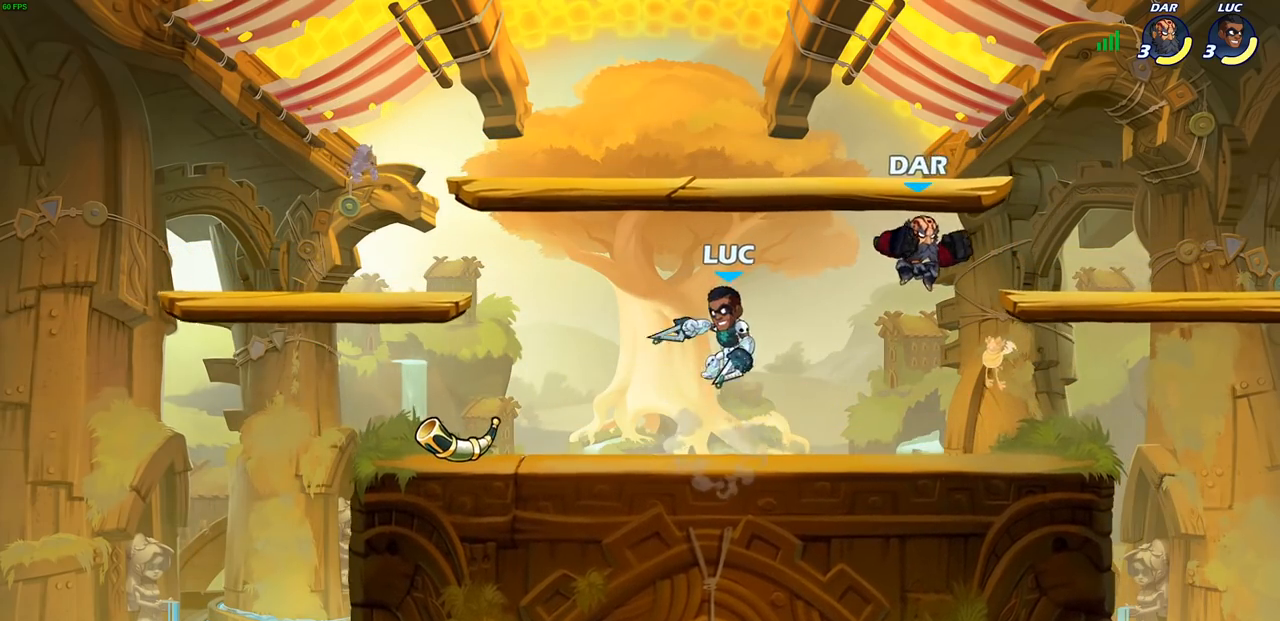
{"buttons": ["SQUARE"], "left_stick": "center", "right_stick": "center", "events": [[217, "left_stick", "right"], [250, "SQUARE", "down"], [283, "left_stick", "center"], [317, "SQUARE", "up"], [433, "SQUARE", "down"]]}
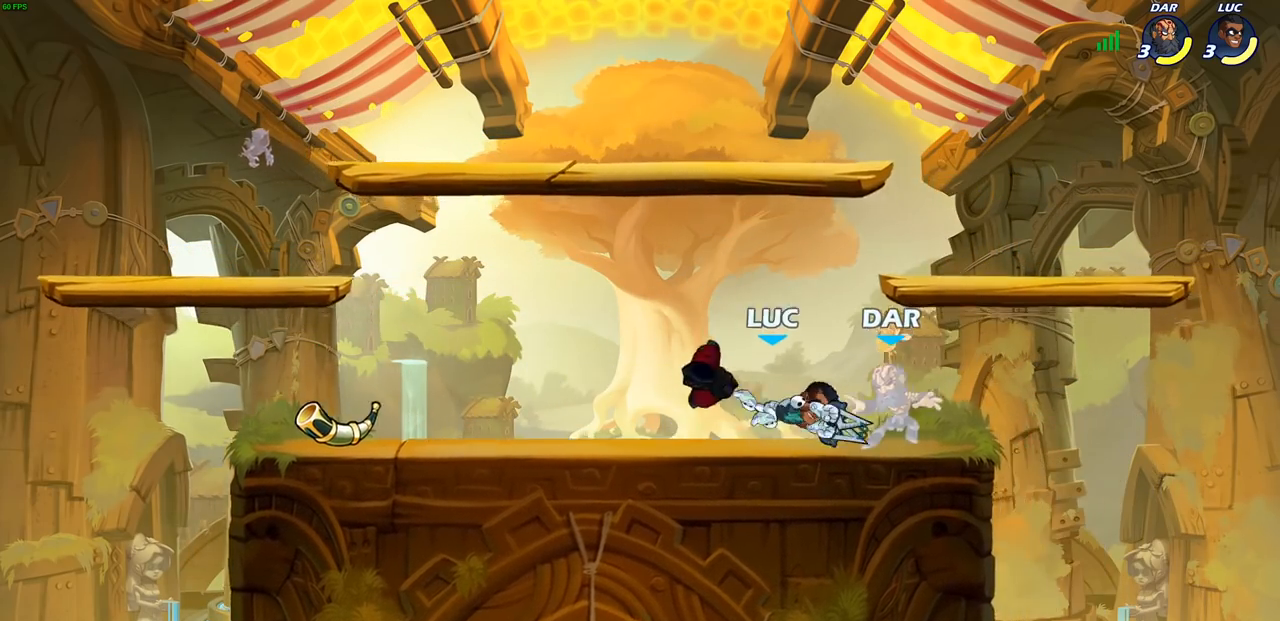
{"buttons": [], "left_stick": "center", "right_stick": "center", "events": [[17, "SQUARE", "up"], [367, "SQUARE", "down"], [450, "SQUARE", "up"]]}
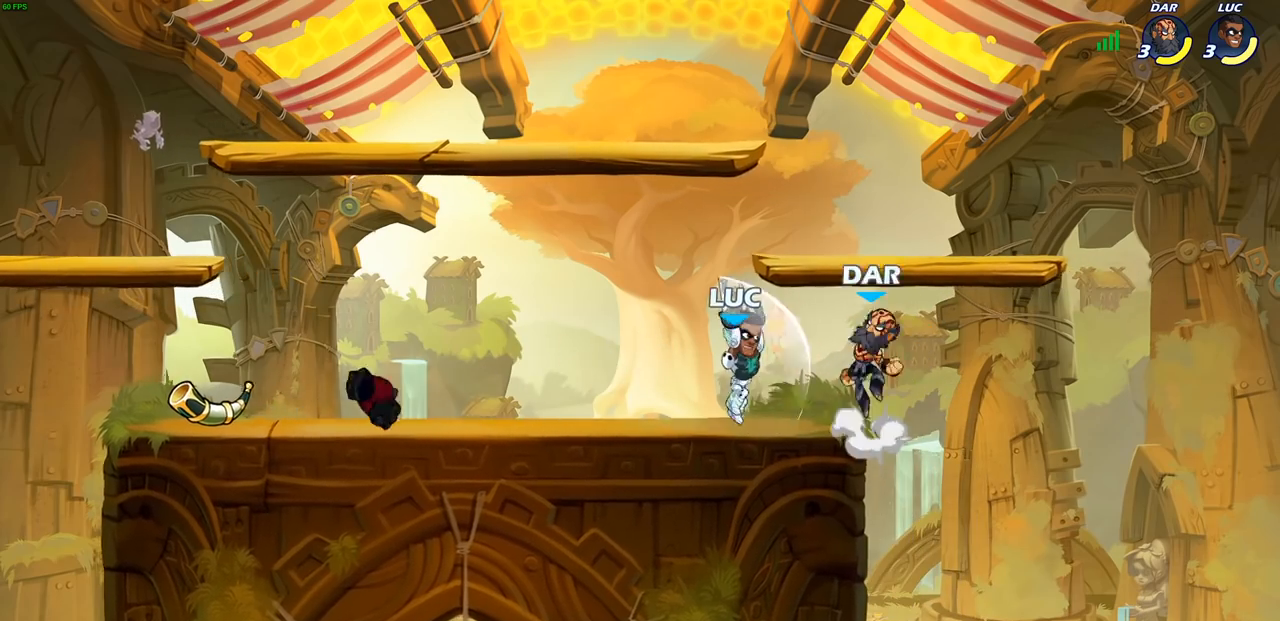
{"buttons": ["SQUARE"], "left_stick": "left", "right_stick": "center", "events": [[33, "SQUARE", "down"], [117, "SQUARE", "up"], [200, "SQUARE", "down"], [283, "SQUARE", "up"], [350, "SQUARE", "down"], [383, "left_stick", "left"], [417, "SQUARE", "up"], [483, "SQUARE", "down"]]}
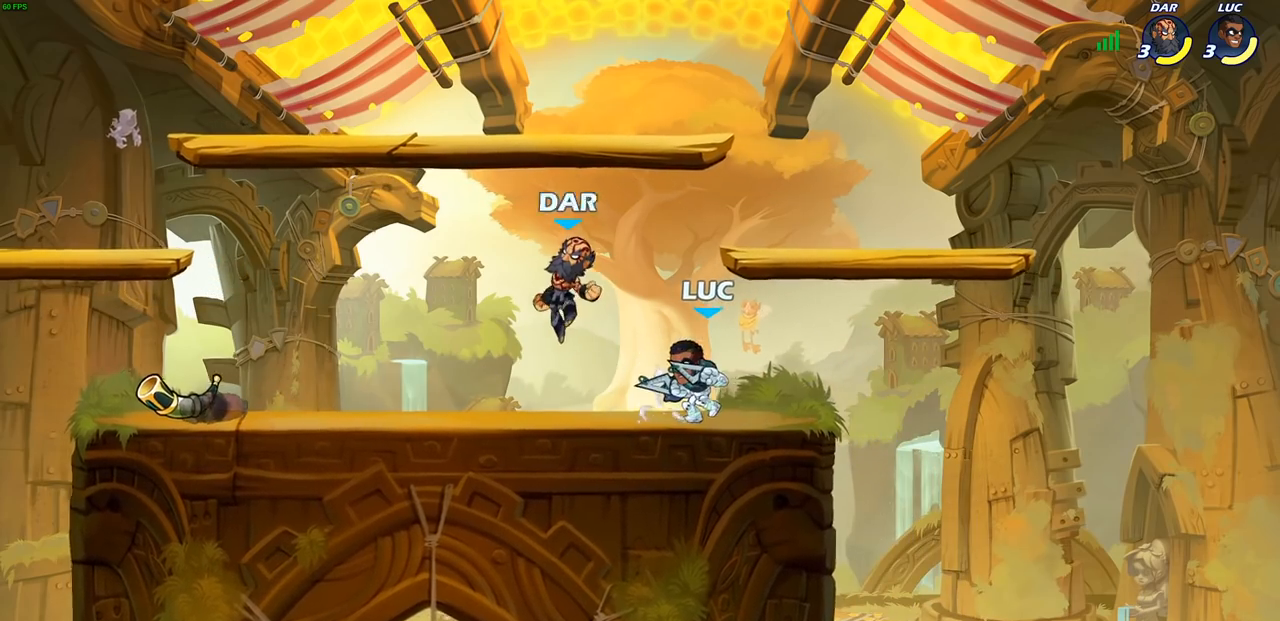
{"buttons": [], "left_stick": "center", "right_stick": "center", "events": [[33, "left_stick", "center"], [67, "SQUARE", "up"]]}
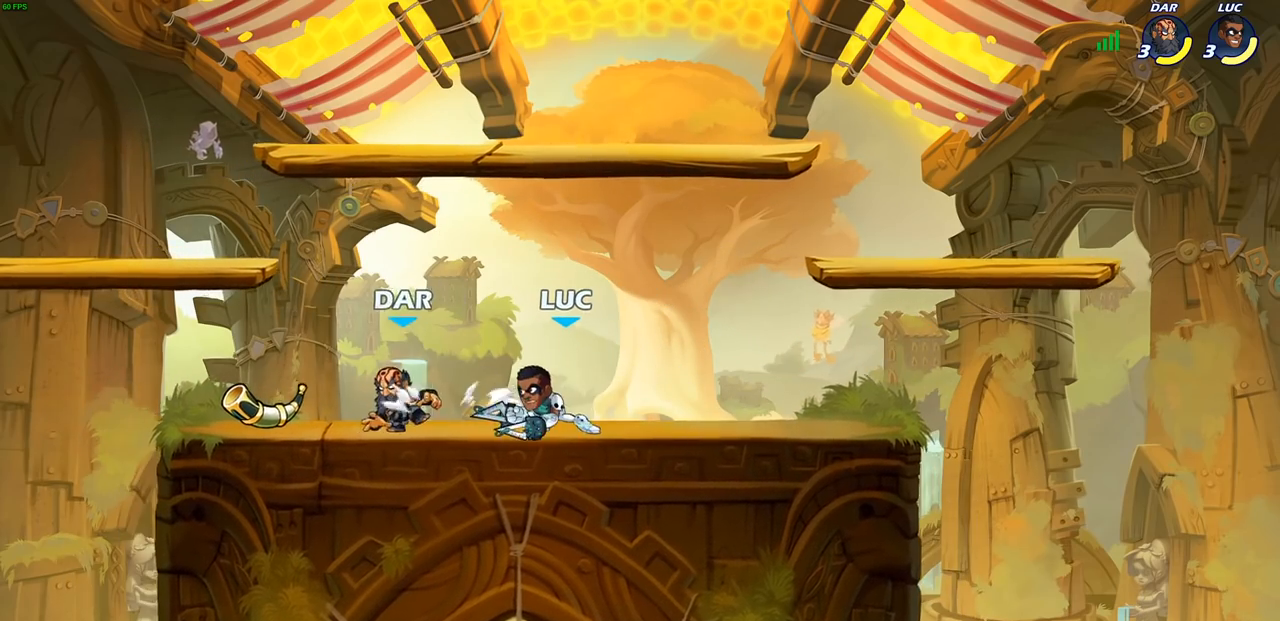
{"buttons": [], "left_stick": "center", "right_stick": "center", "events": [[83, "SQUARE", "down"], [167, "SQUARE", "up"], [250, "SQUARE", "down"], [350, "SQUARE", "up"]]}
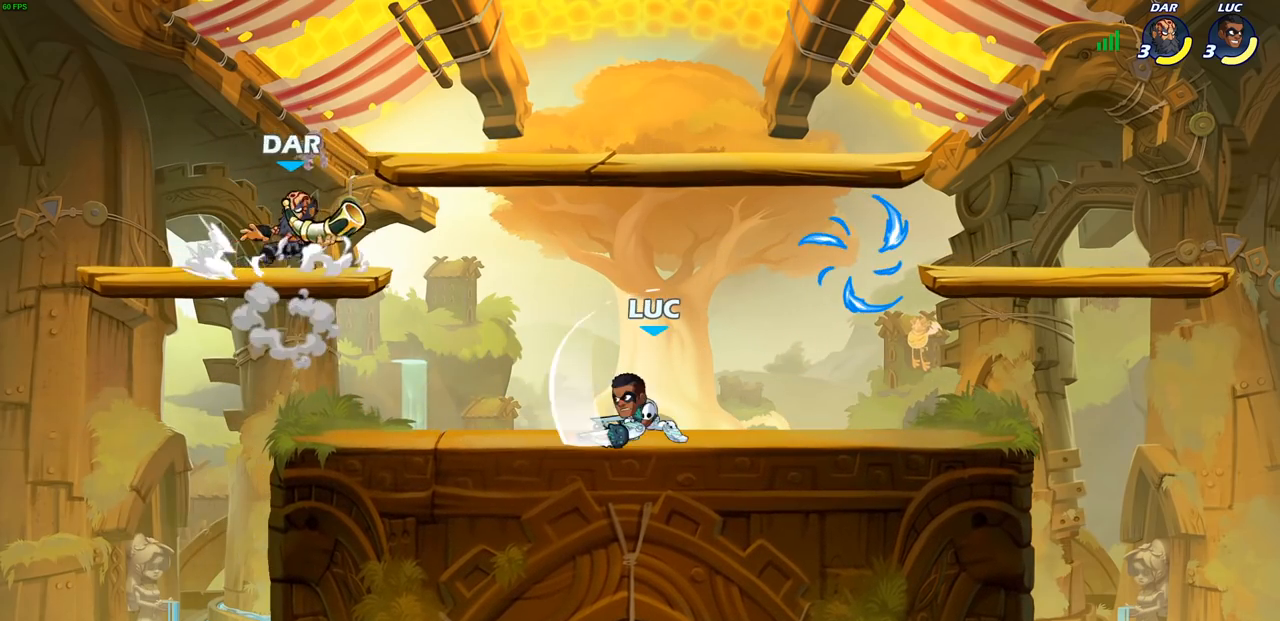
{"buttons": [], "left_stick": "center", "right_stick": "center", "events": [[367, "CIRCLE", "down"], [450, "CIRCLE", "up"]]}
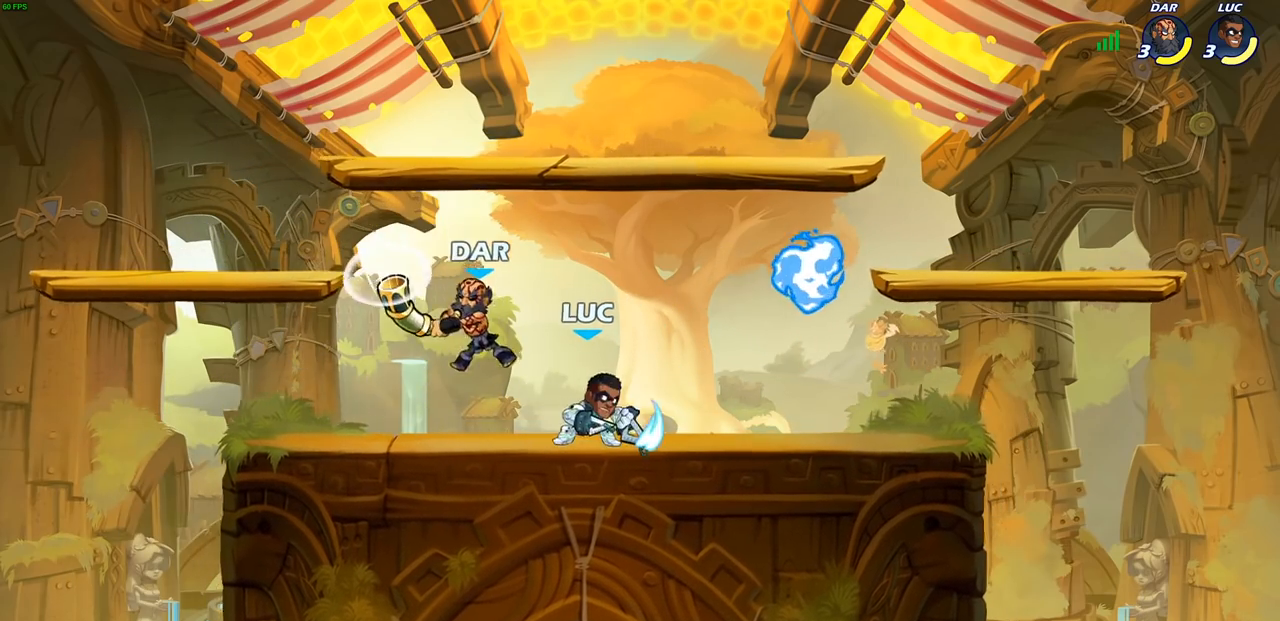
{"buttons": [], "left_stick": "center", "right_stick": "center", "events": []}
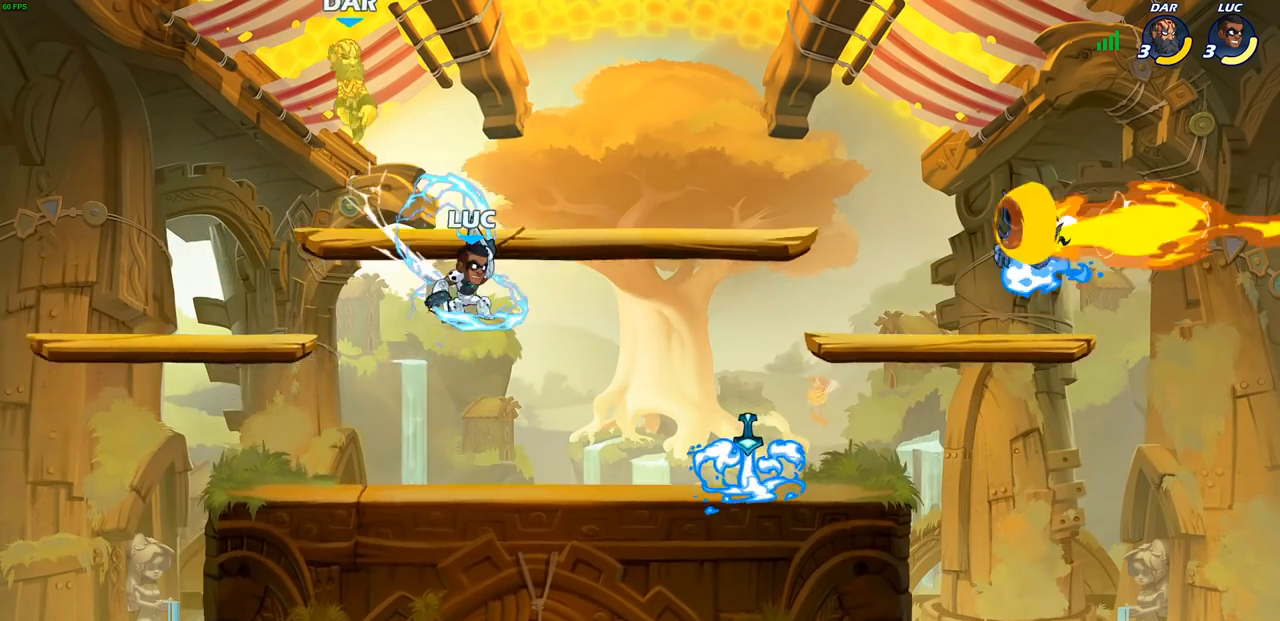
{"buttons": [], "left_stick": "up-left", "right_stick": "center", "events": [[17, "left_stick", "left"], [200, "left_stick", "down-left"], [383, "left_stick", "right"], [500, "left_stick", "up-left"]]}
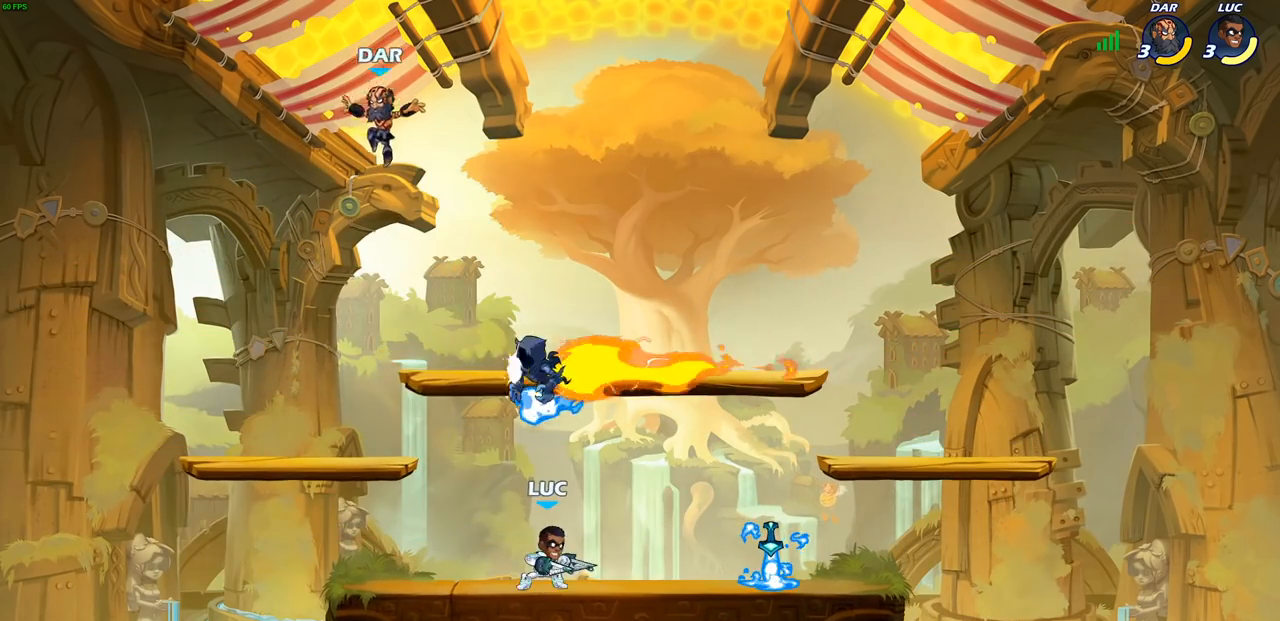
{"buttons": [], "left_stick": "center", "right_stick": "center", "events": [[33, "CROSS", "down"], [83, "left_stick", "left"], [117, "CROSS", "up"], [133, "CIRCLE", "down"], [233, "CIRCLE", "up"], [383, "left_stick", "center"]]}
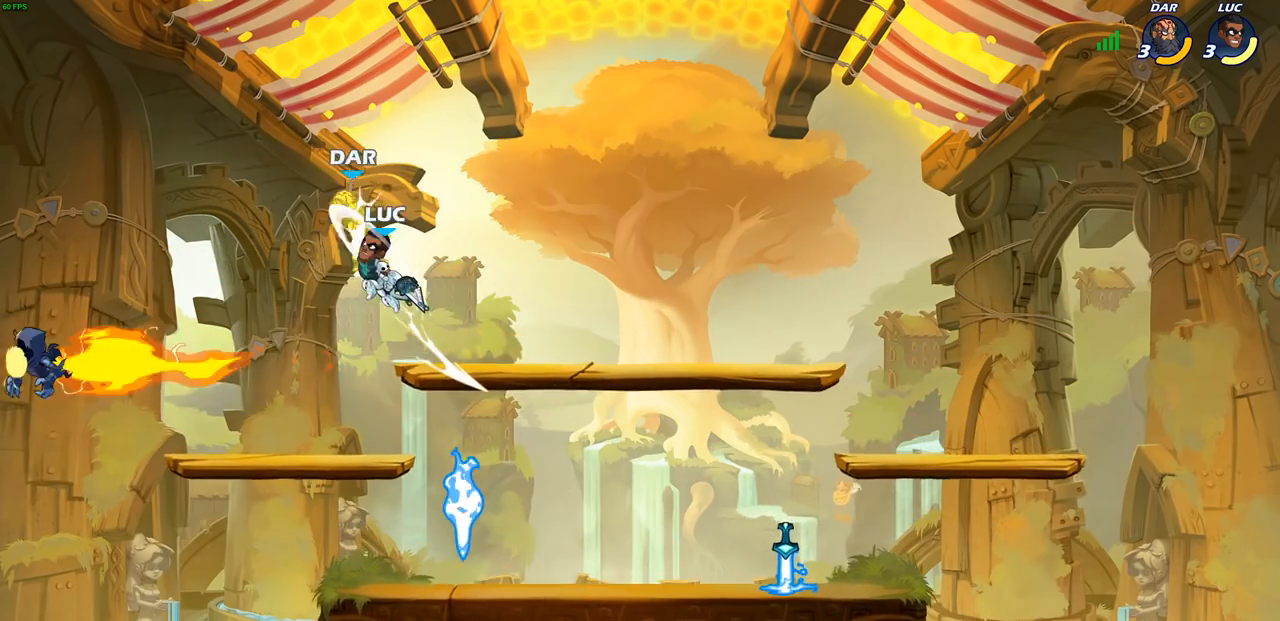
{"buttons": [], "left_stick": "up-left", "right_stick": "center", "events": [[233, "CROSS", "down"], [283, "left_stick", "up-left"], [333, "SQUARE", "down"], [450, "CROSS", "up"], [450, "SQUARE", "up"]]}
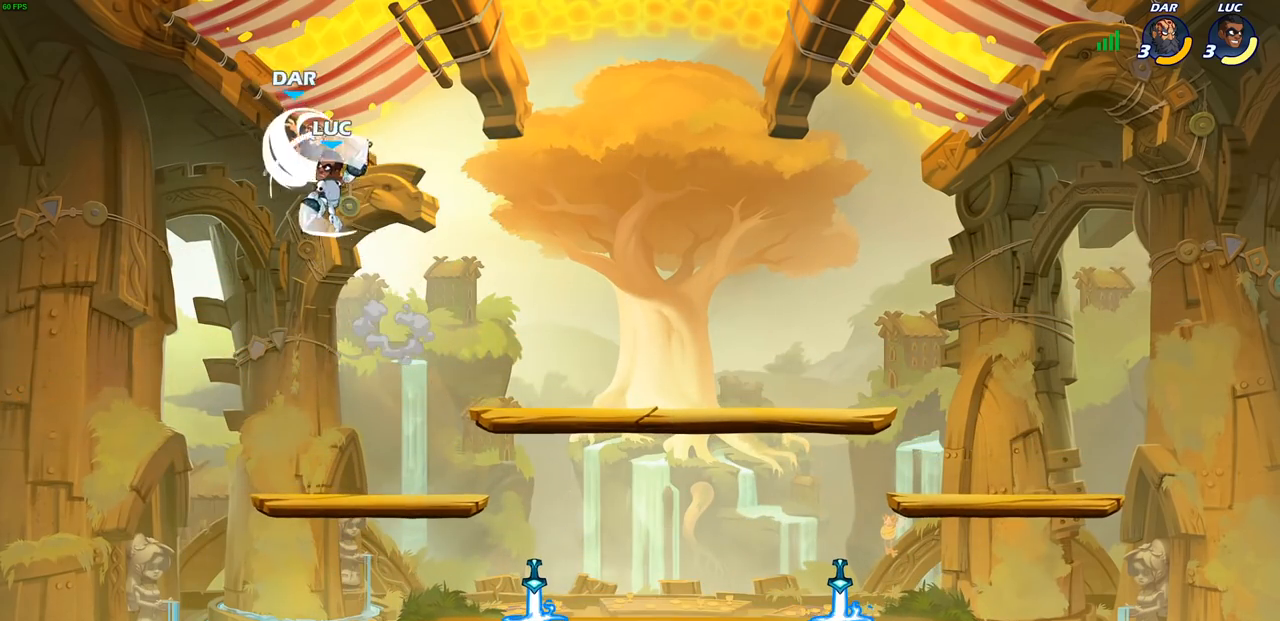
{"buttons": [], "left_stick": "down-right", "right_stick": "center", "events": [[133, "left_stick", "up-right"], [200, "left_stick", "right"], [433, "left_stick", "down-right"]]}